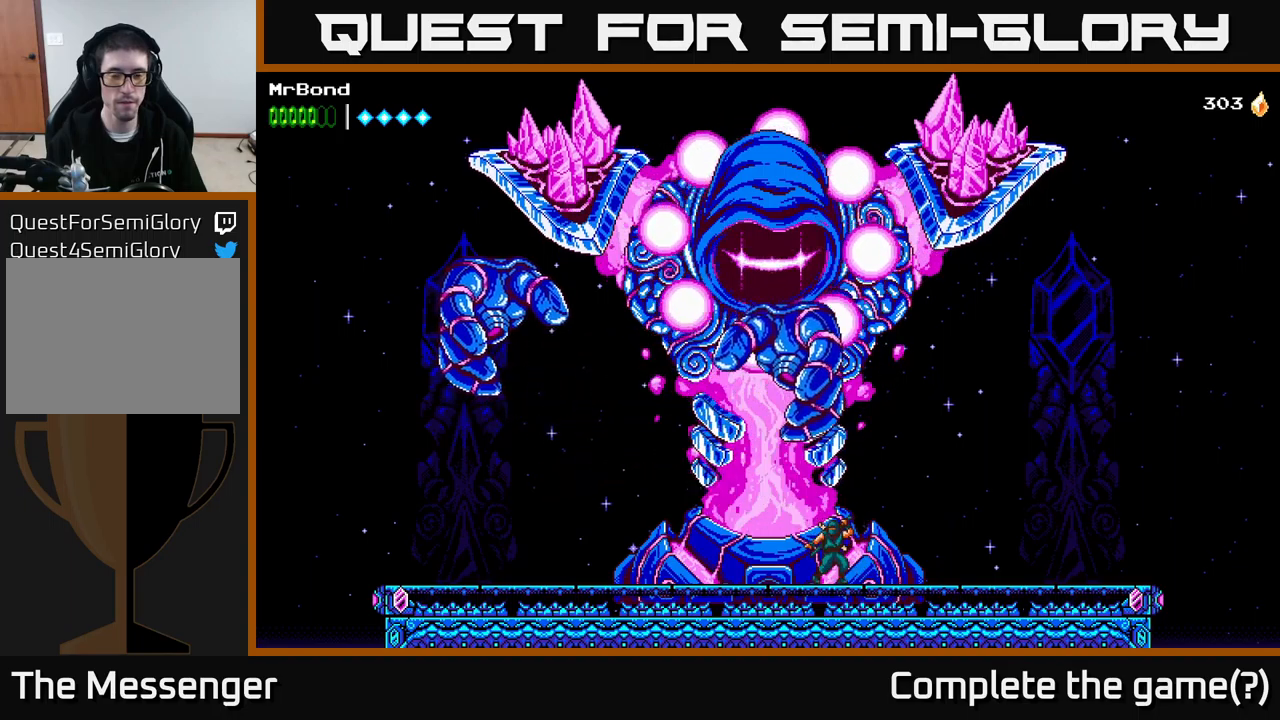
Gameplay with a controller (Xbox layout); each line is a JSON object with the inputs held at the frame after it. "events" lists button and stick changes between this image and that frame as [ms after this image, input, new state], when the widget could be followed in between. Not read: left_stick.
{"buttons": [], "right_stick": "center", "events": [[66, "DPAD_RIGHT", "down"], [300, "DPAD_RIGHT", "up"]]}
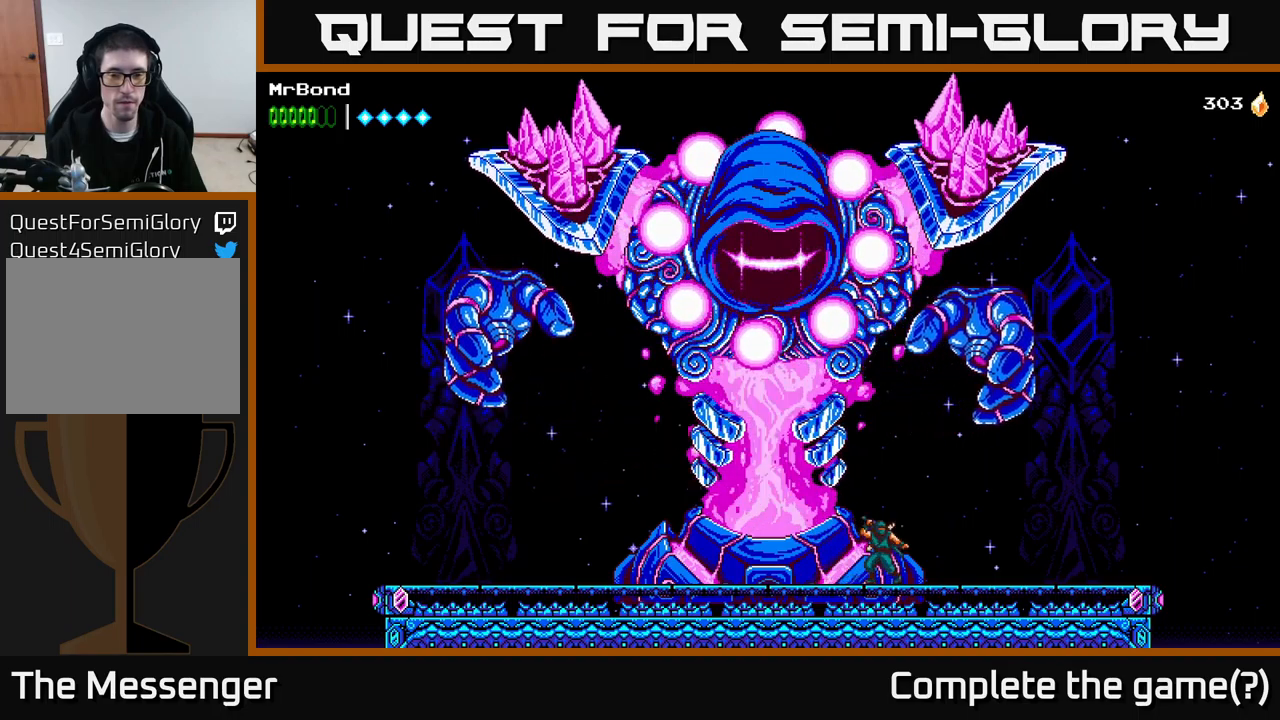
{"buttons": [], "right_stick": "center", "events": []}
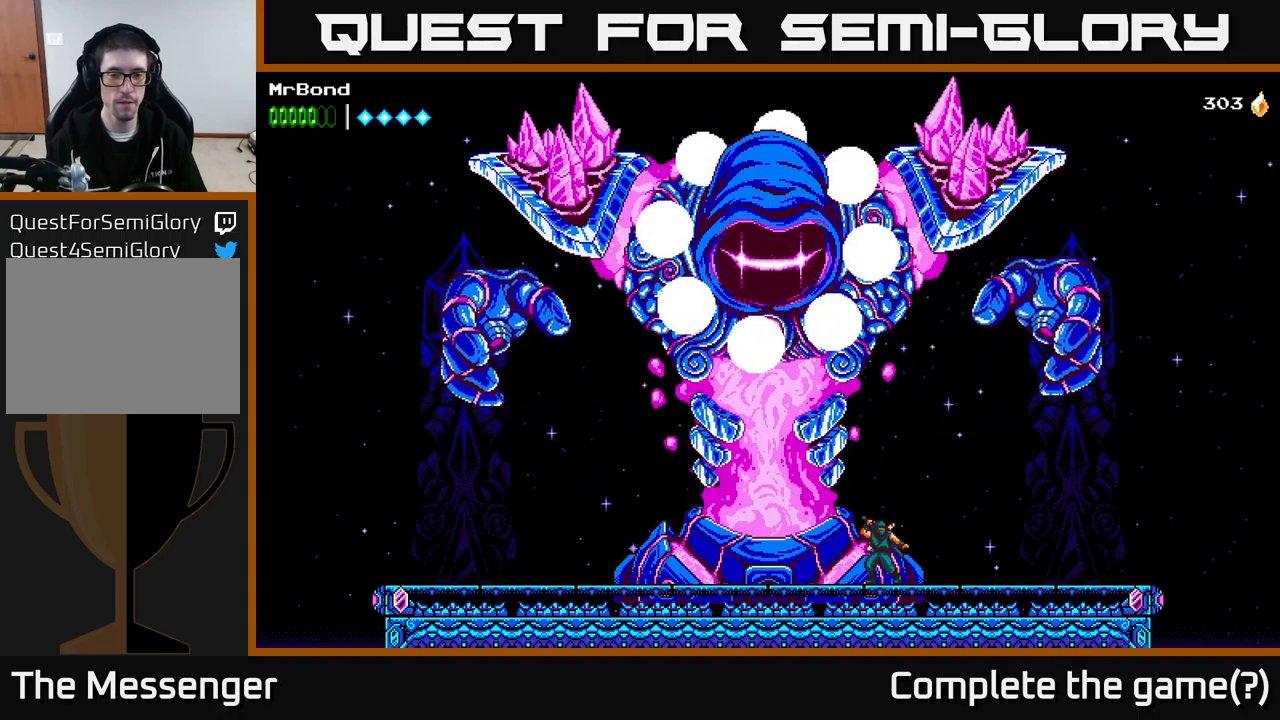
{"buttons": [], "right_stick": "center", "events": []}
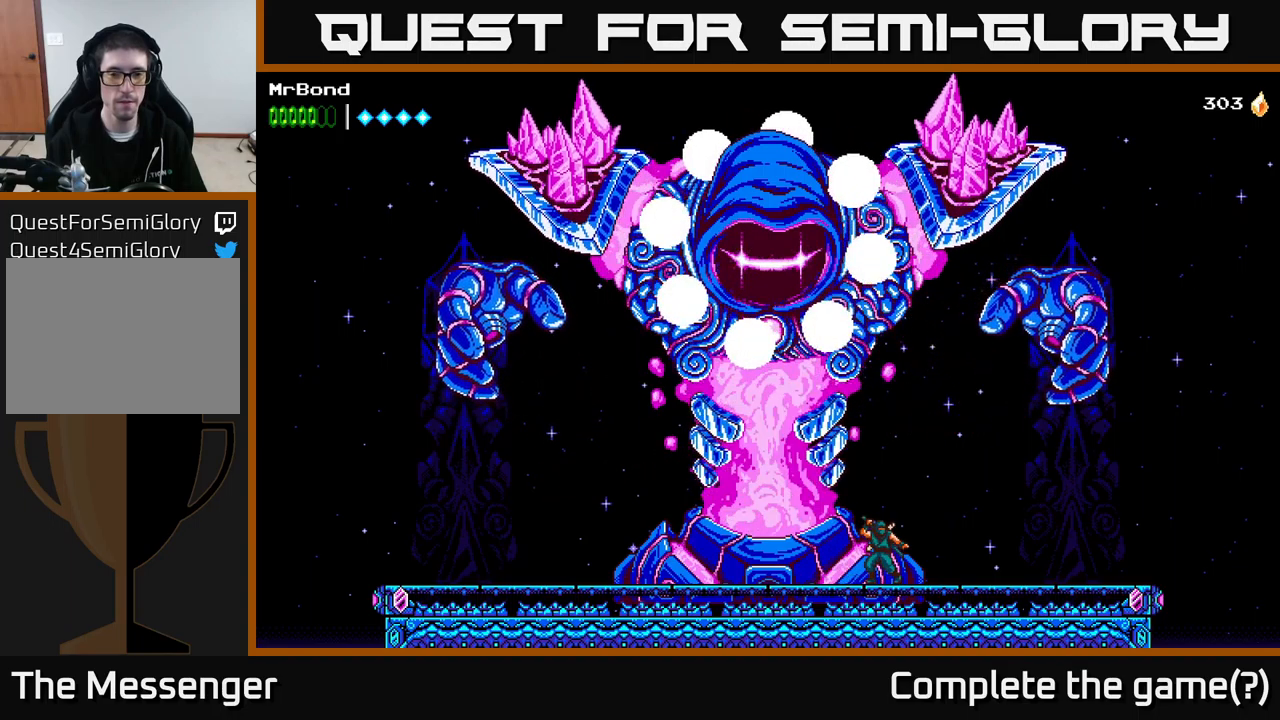
{"buttons": [], "right_stick": "center", "events": []}
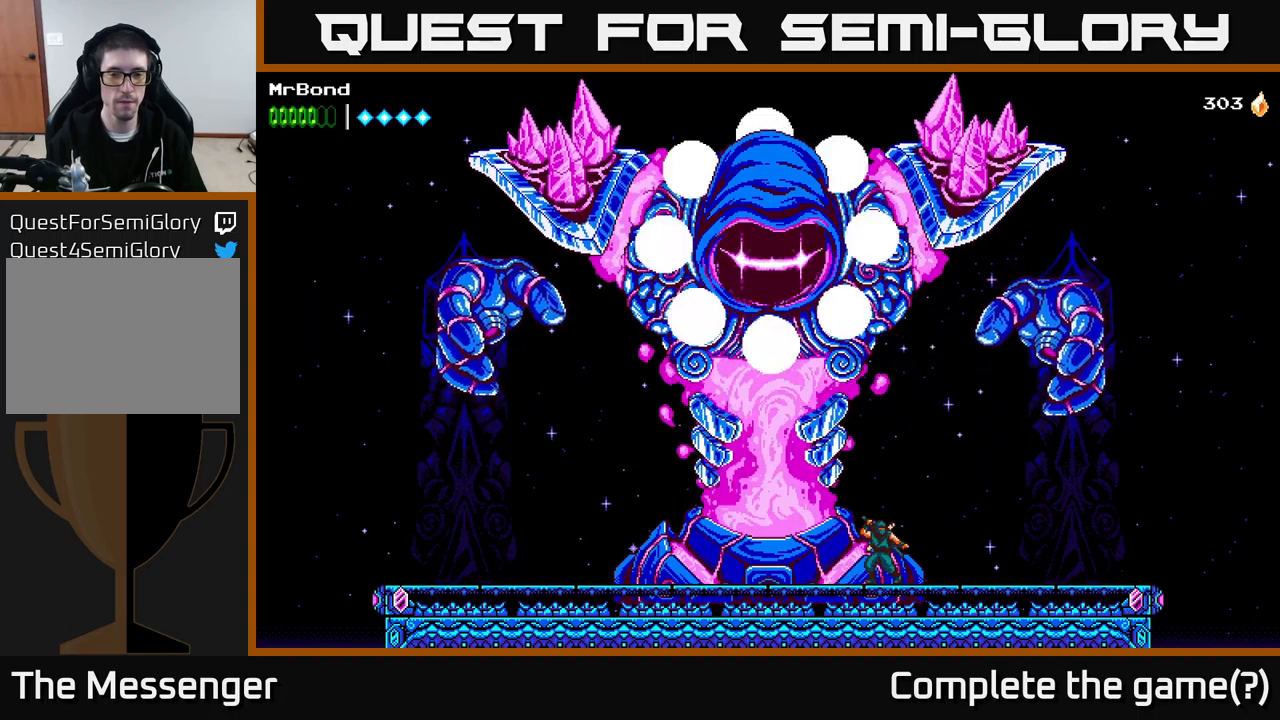
{"buttons": ["DPAD_LEFT"], "right_stick": "center", "events": [[400, "DPAD_LEFT", "down"]]}
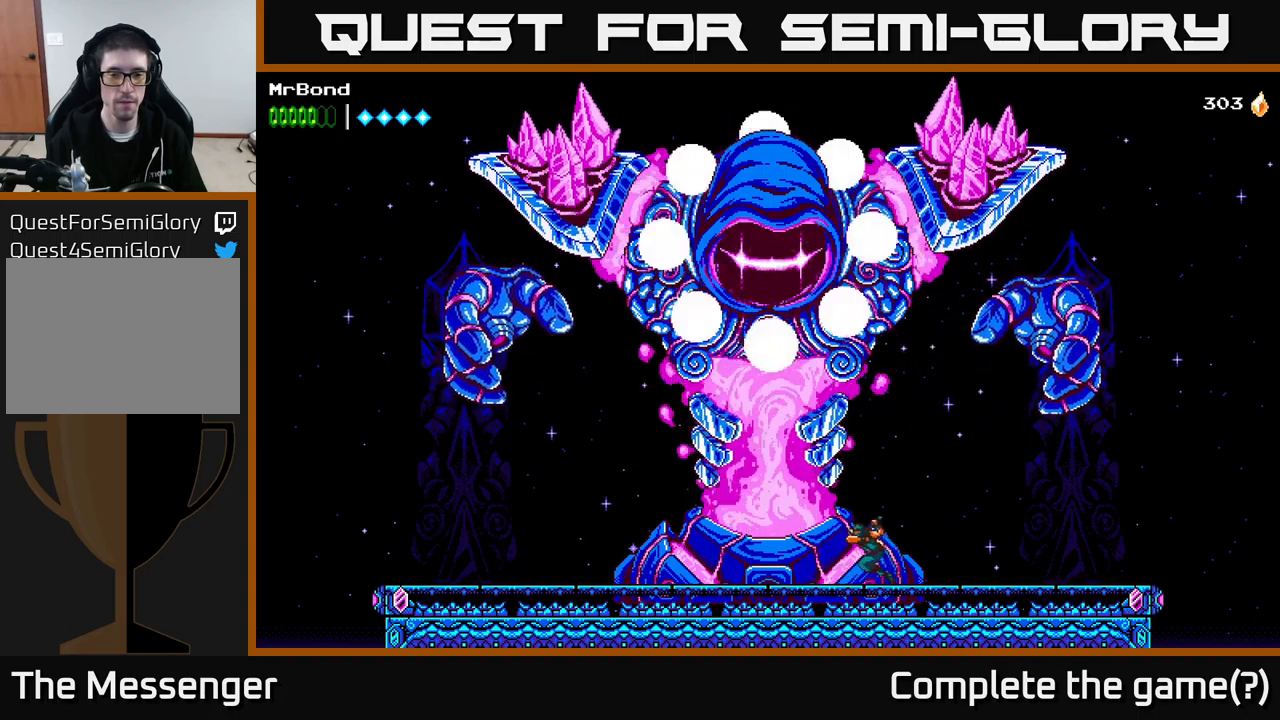
{"buttons": [], "right_stick": "center", "events": [[500, "DPAD_LEFT", "up"]]}
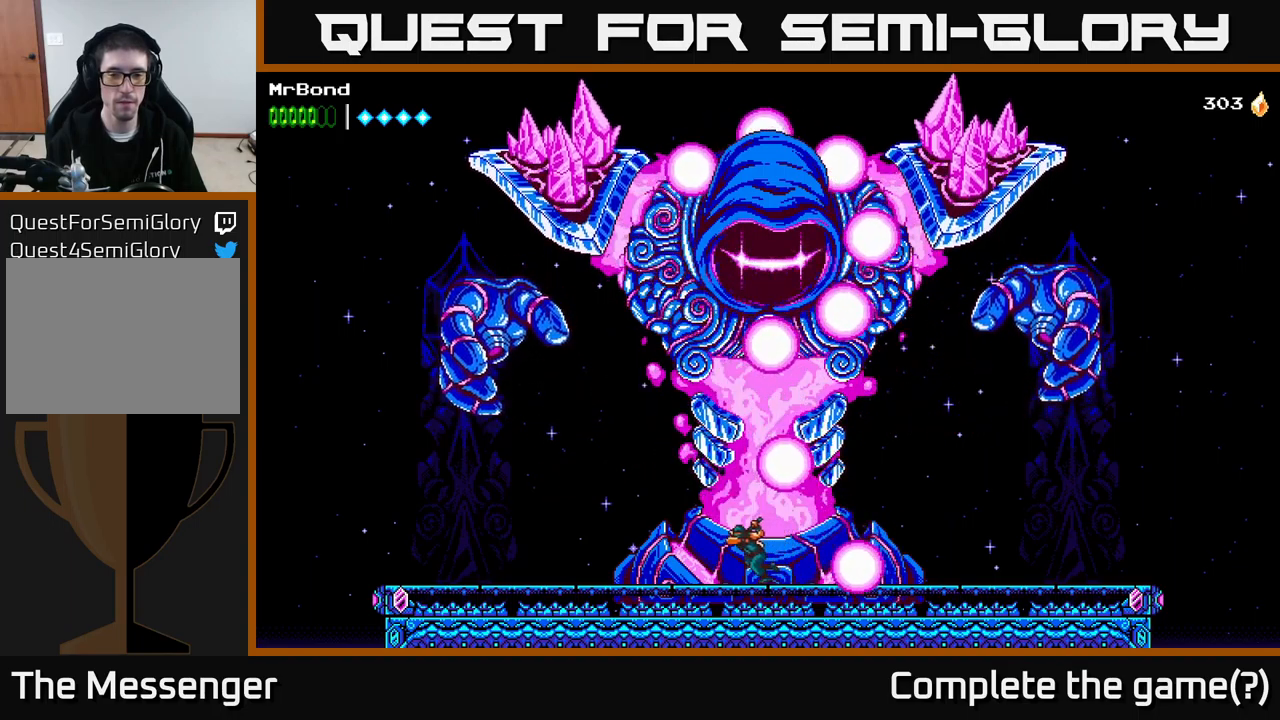
{"buttons": ["DPAD_LEFT"], "right_stick": "center", "events": [[83, "DPAD_LEFT", "down"], [333, "DPAD_LEFT", "up"], [433, "DPAD_LEFT", "down"]]}
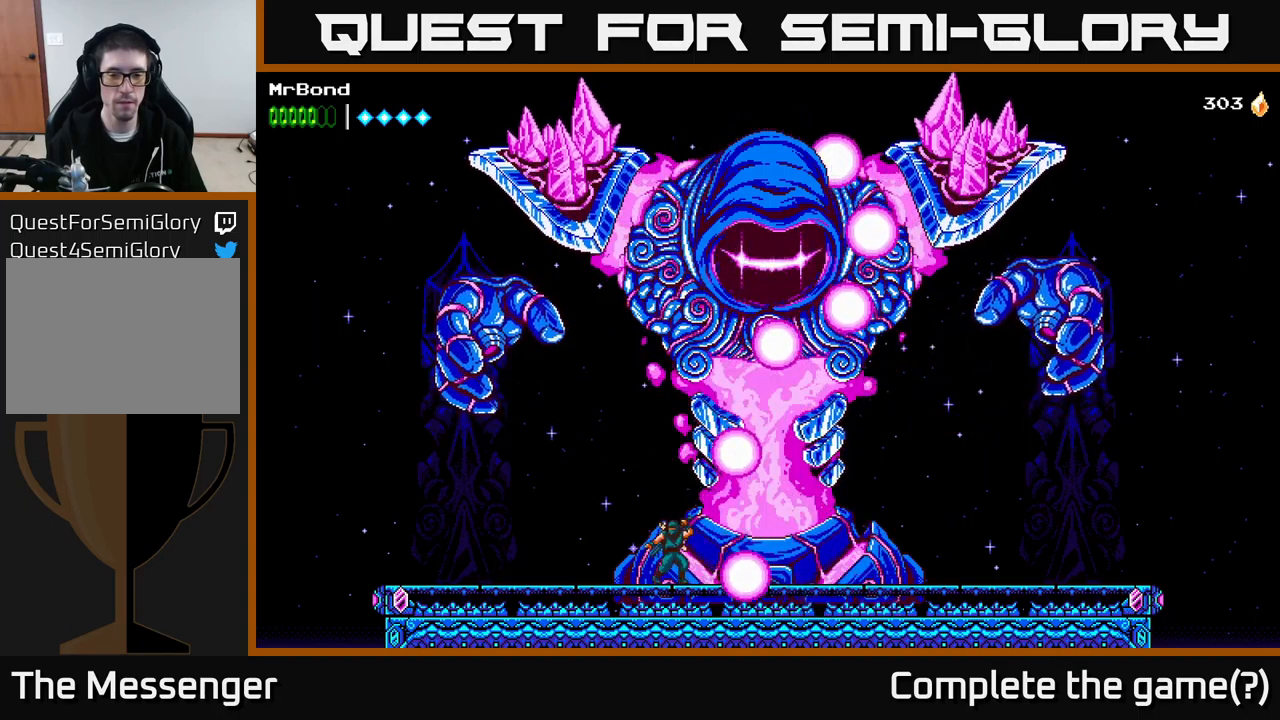
{"buttons": [], "right_stick": "center", "events": [[83, "DPAD_LEFT", "up"], [150, "DPAD_LEFT", "down"], [283, "DPAD_LEFT", "up"], [383, "DPAD_LEFT", "down"], [500, "DPAD_LEFT", "up"]]}
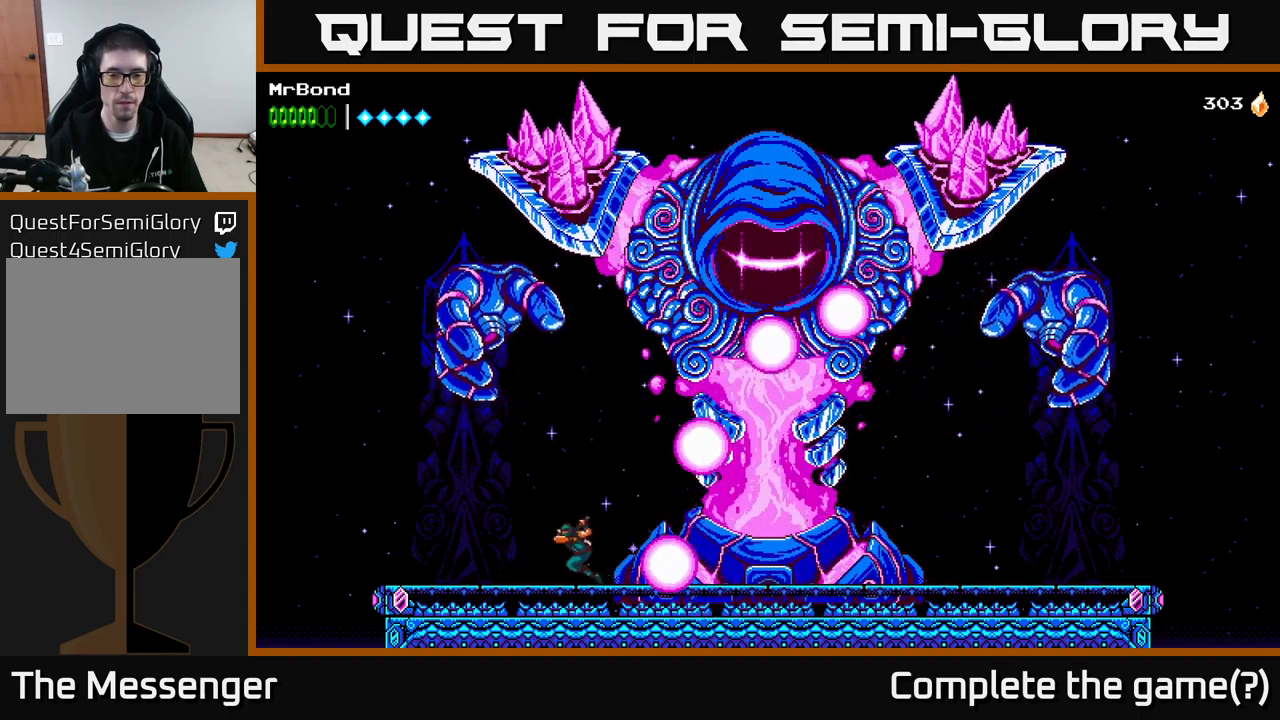
{"buttons": [], "right_stick": "center", "events": [[100, "DPAD_LEFT", "down"], [216, "DPAD_LEFT", "up"], [350, "DPAD_LEFT", "down"], [450, "DPAD_LEFT", "up"]]}
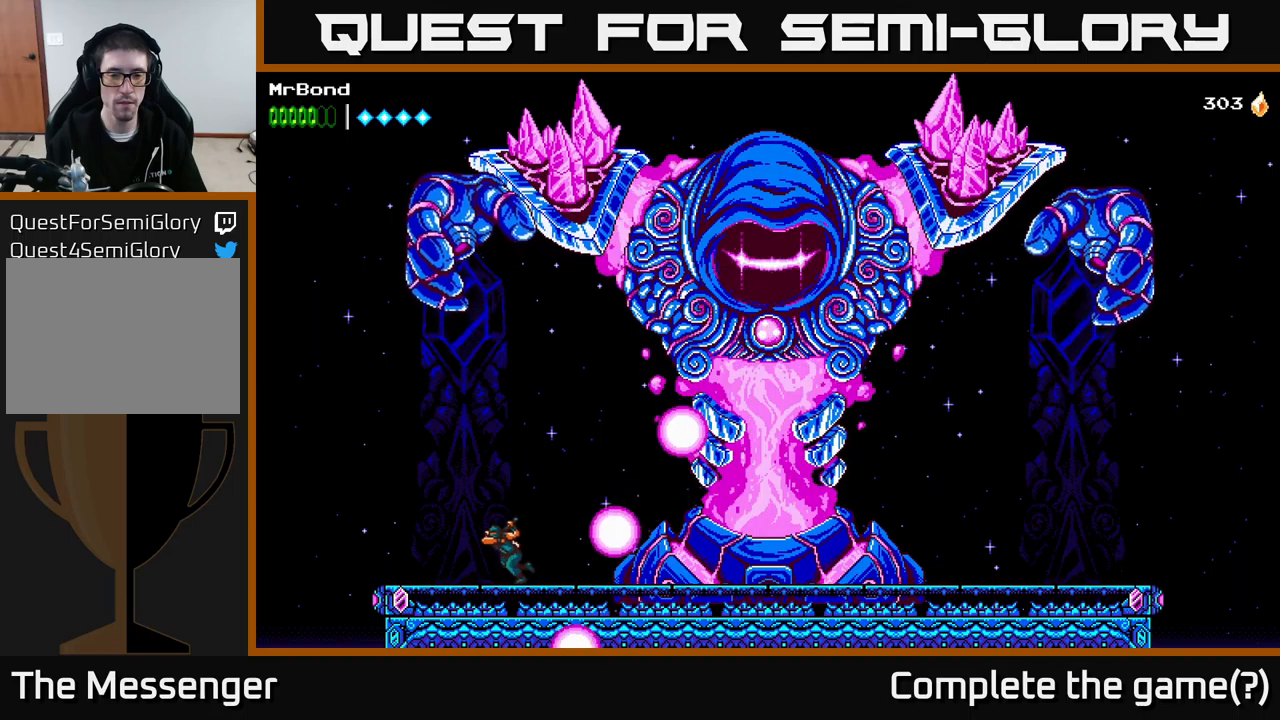
{"buttons": ["DPAD_RIGHT"], "right_stick": "center", "events": [[17, "DPAD_LEFT", "down"], [117, "DPAD_LEFT", "up"], [200, "A", "down"], [217, "DPAD_RIGHT", "down"], [300, "A", "up"]]}
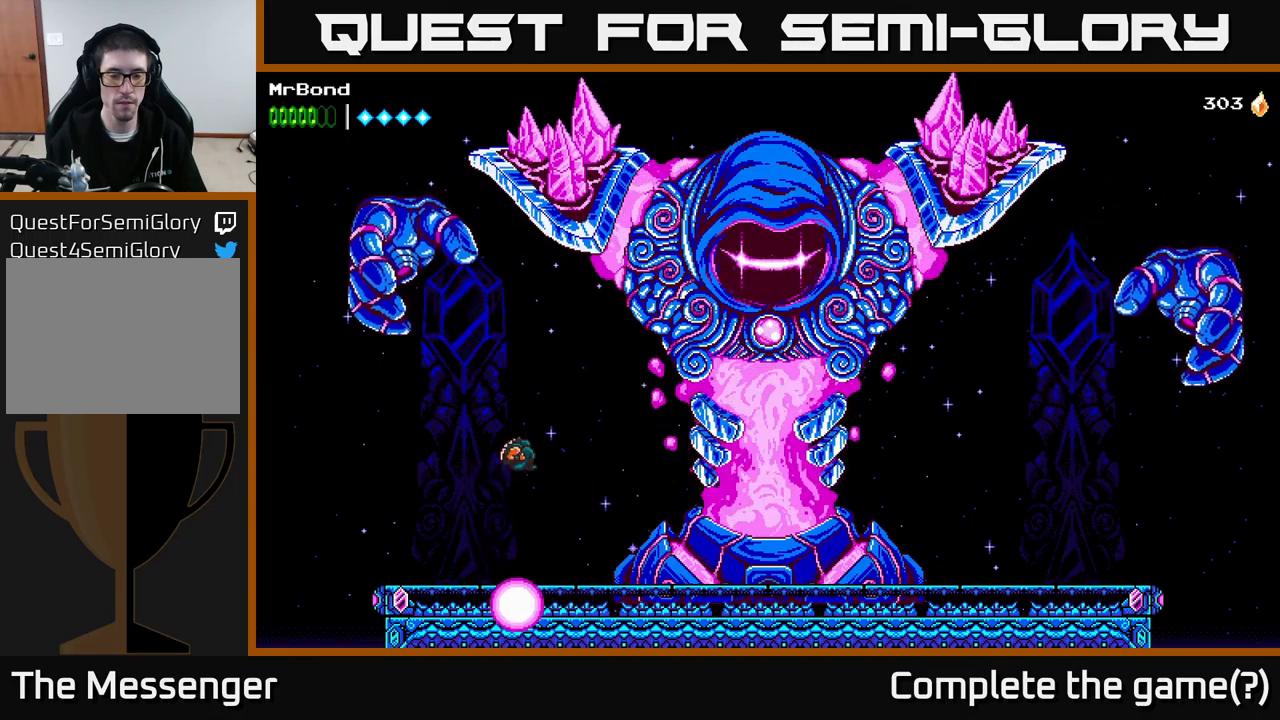
{"buttons": ["DPAD_RIGHT"], "right_stick": "center", "events": []}
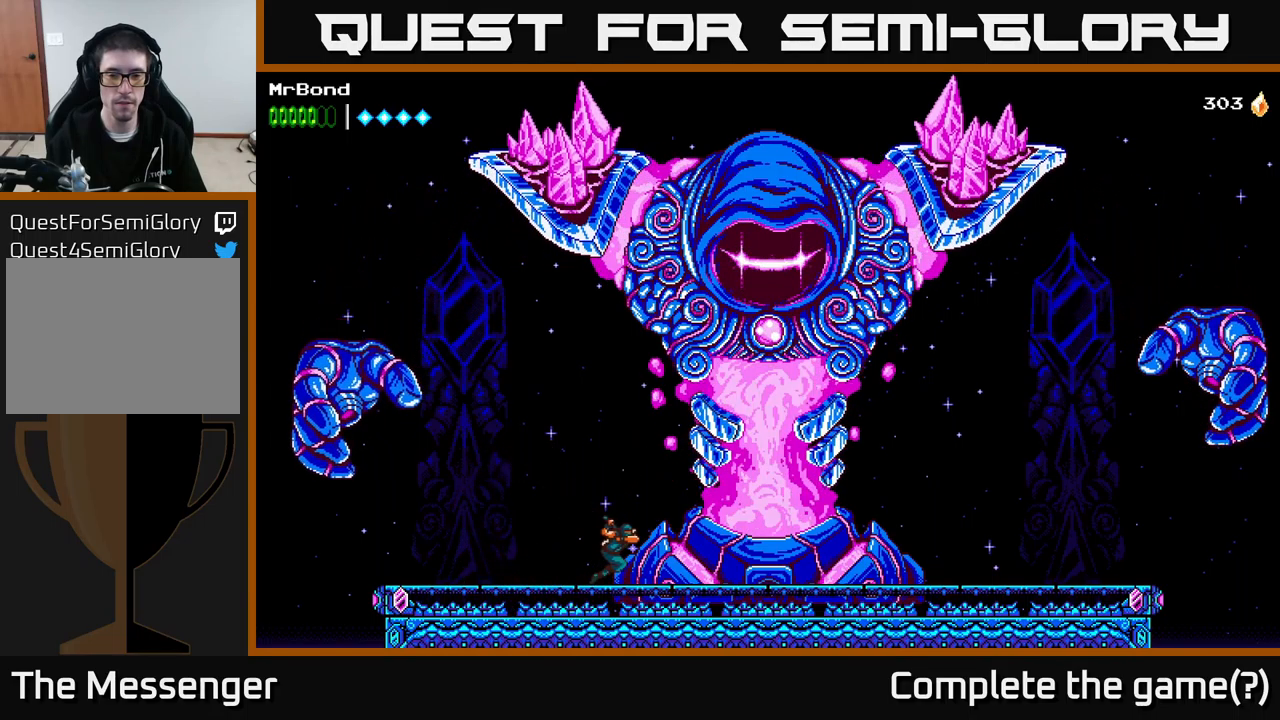
{"buttons": ["DPAD_LEFT"], "right_stick": "center", "events": [[83, "DPAD_RIGHT", "up"], [100, "DPAD_LEFT", "down"]]}
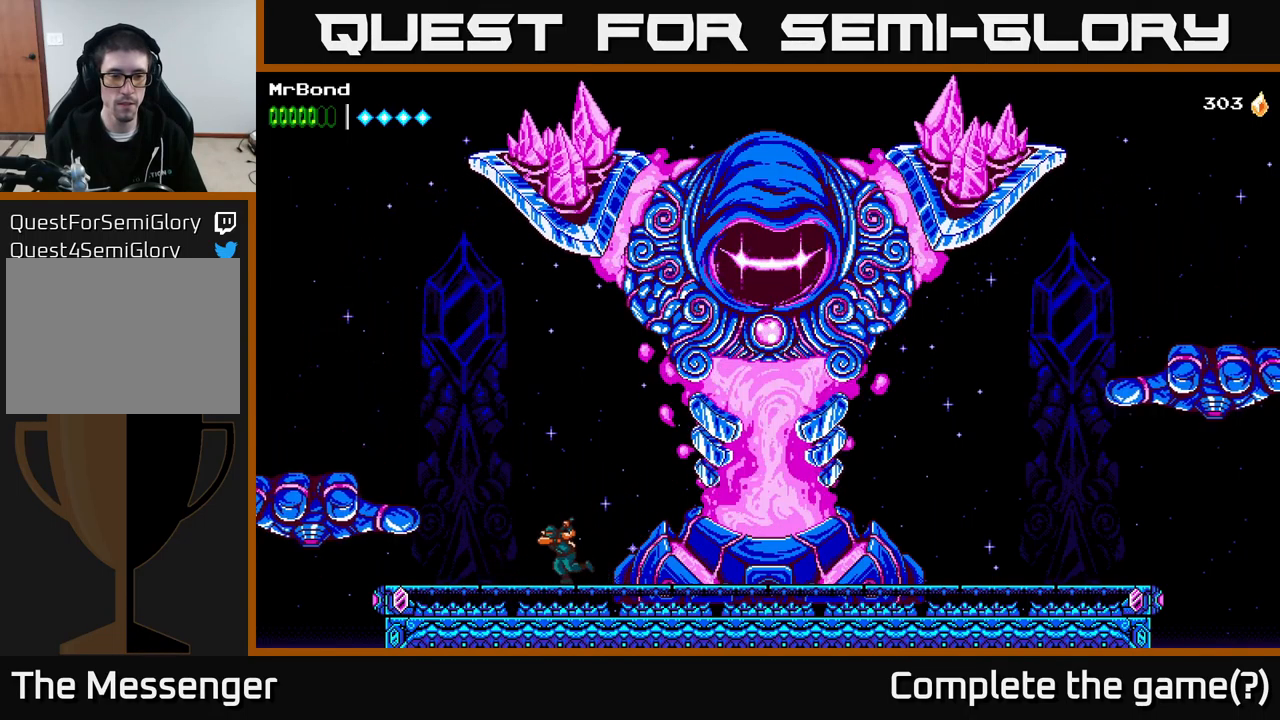
{"buttons": ["A", "DPAD_LEFT"], "right_stick": "center", "events": [[83, "A", "down"]]}
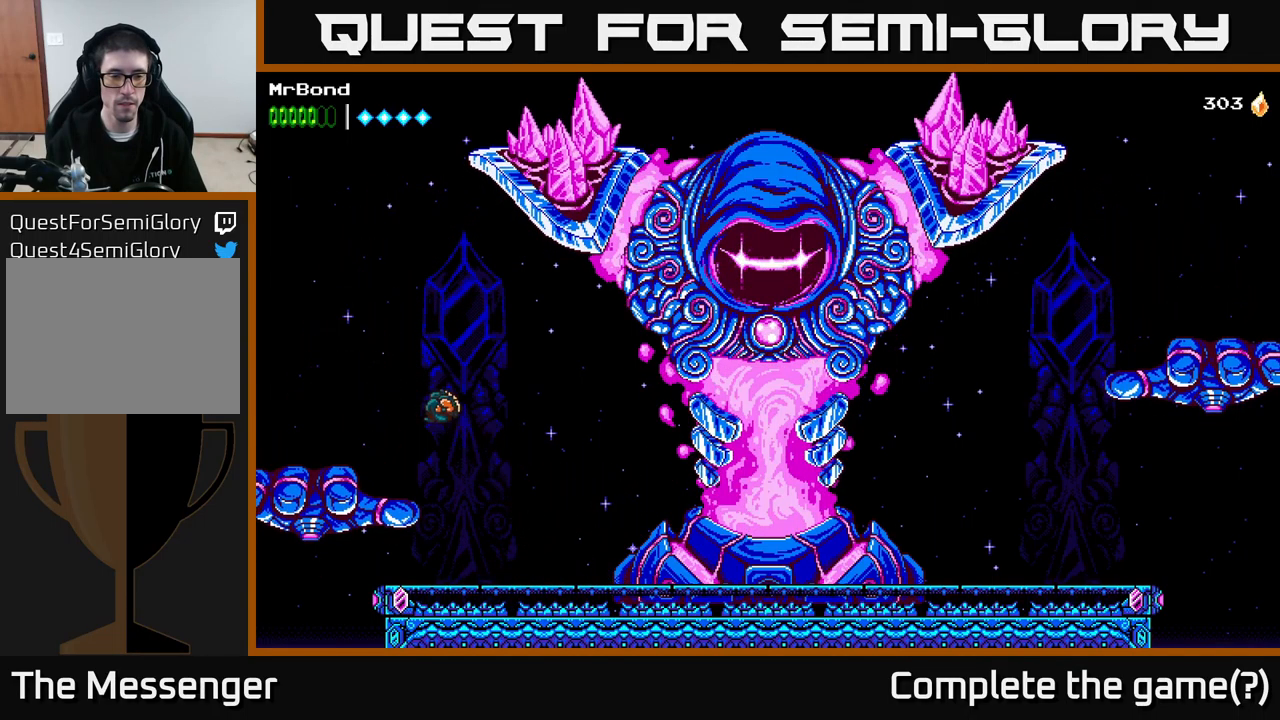
{"buttons": [], "right_stick": "center", "events": [[317, "A", "up"], [333, "DPAD_LEFT", "up"]]}
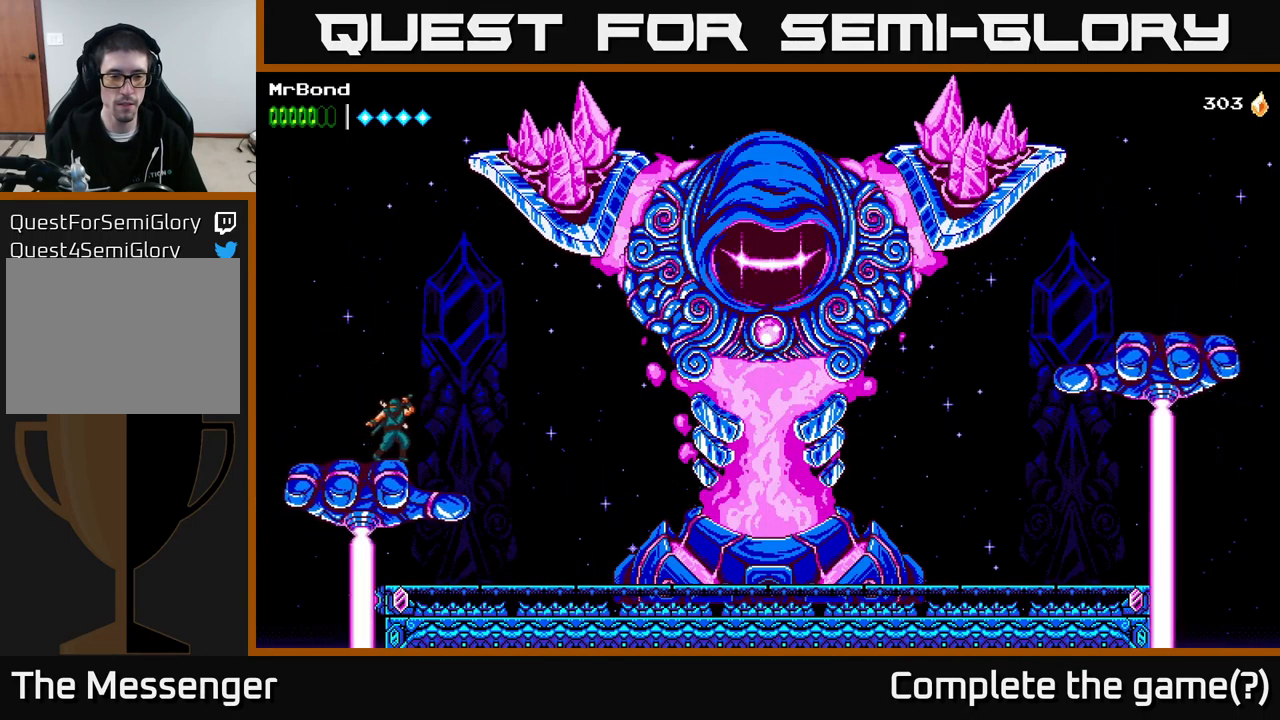
{"buttons": [], "right_stick": "center", "events": [[250, "DPAD_LEFT", "down"], [367, "DPAD_LEFT", "up"]]}
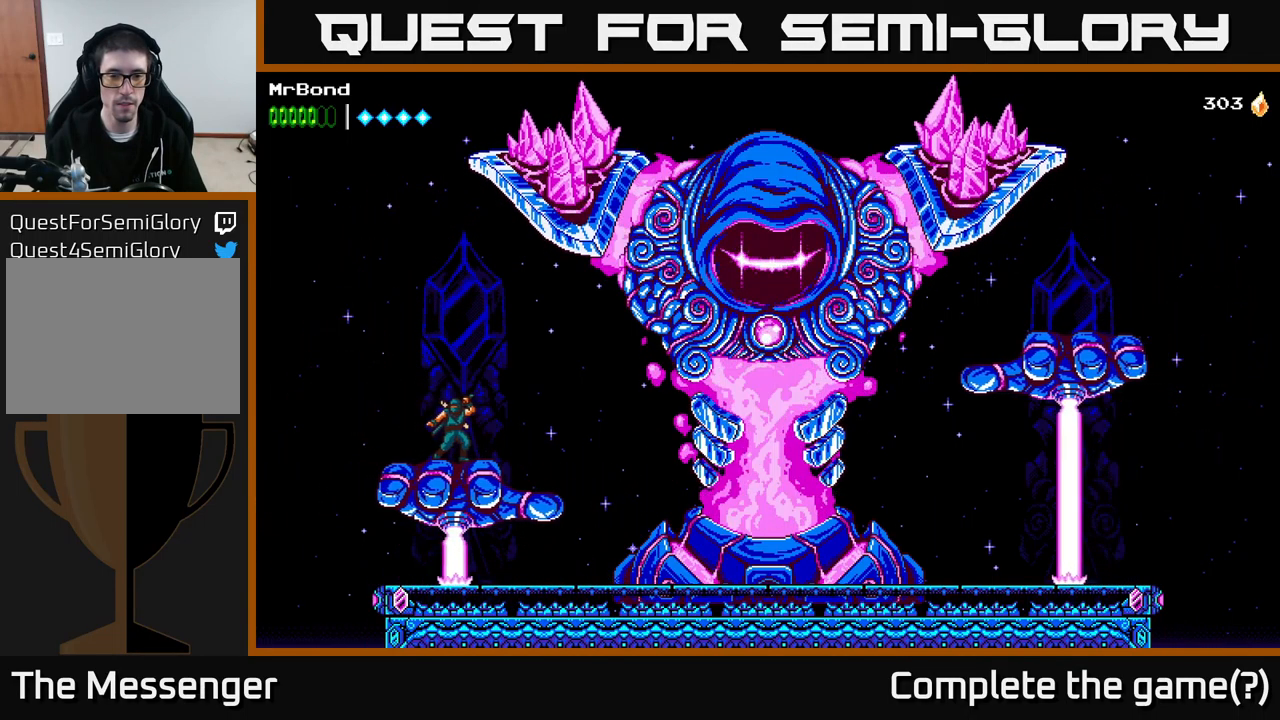
{"buttons": [], "right_stick": "center", "events": [[100, "DPAD_RIGHT", "down"], [133, "DPAD_RIGHT", "up"]]}
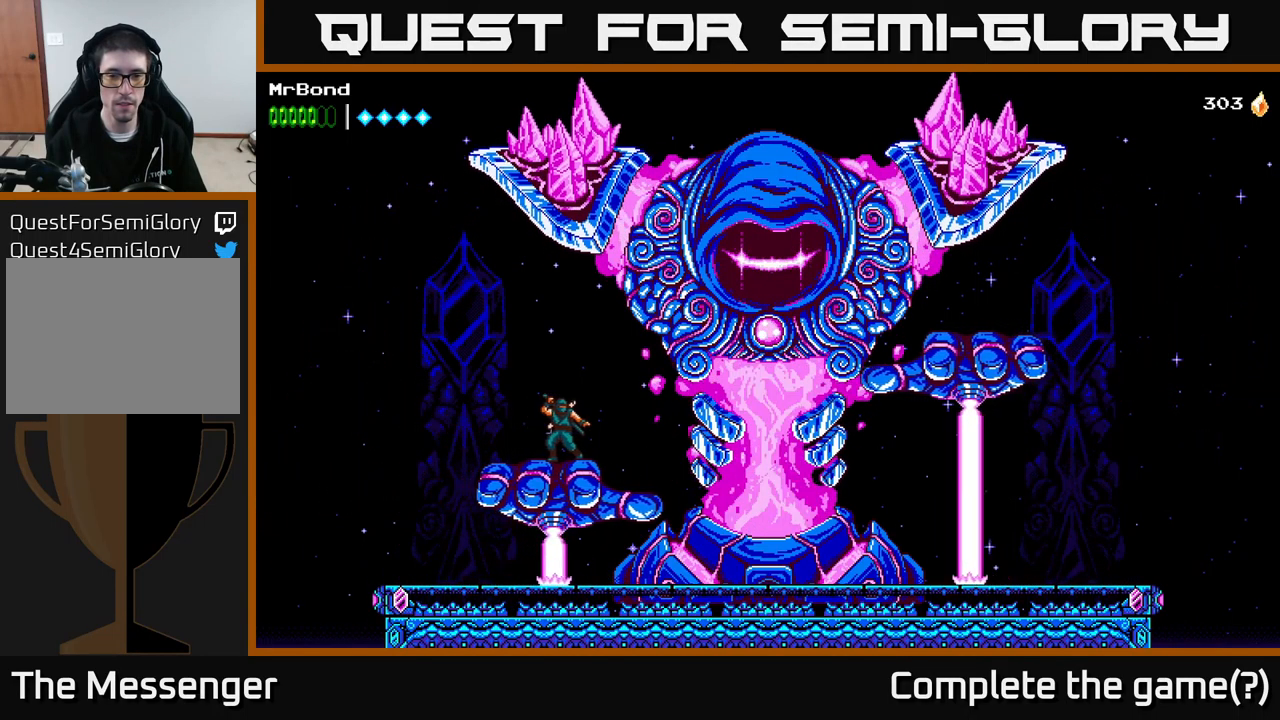
{"buttons": ["A", "DPAD_RIGHT"], "right_stick": "center", "events": [[417, "A", "down"], [417, "DPAD_RIGHT", "down"]]}
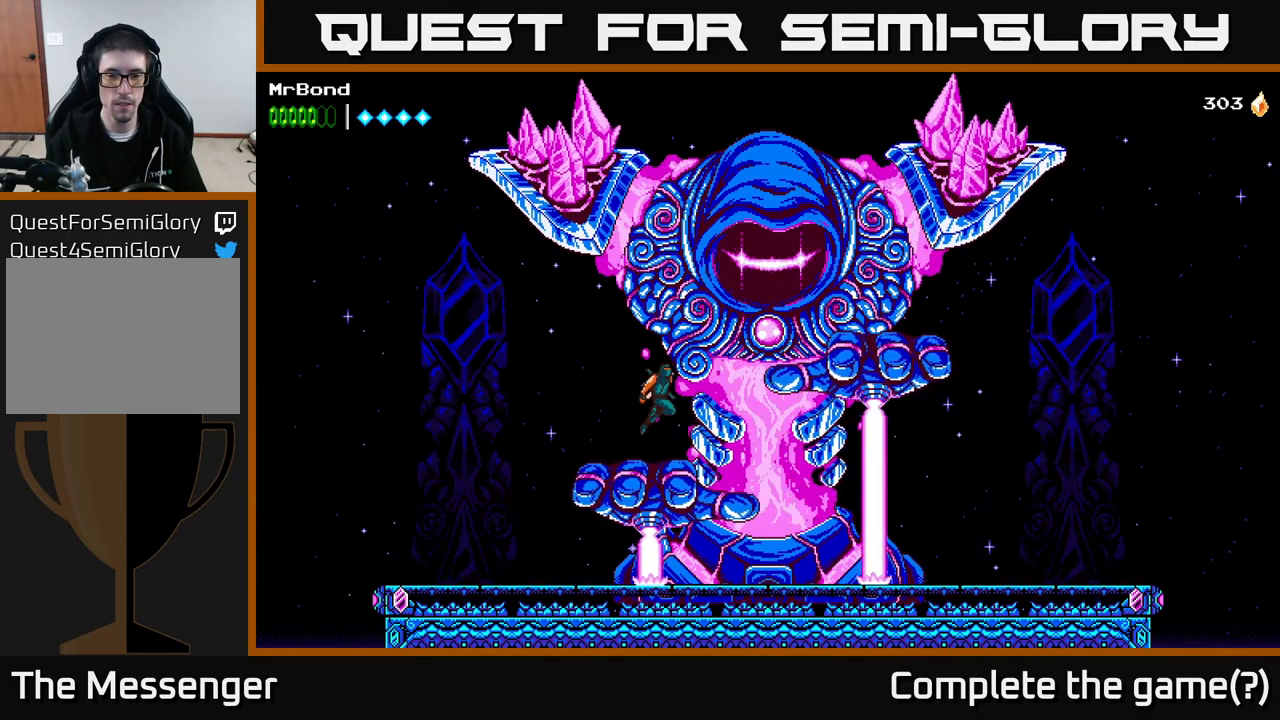
{"buttons": ["A"], "right_stick": "center", "events": [[17, "X", "down"], [67, "DPAD_RIGHT", "up"], [267, "DPAD_RIGHT", "down"], [267, "X", "up"], [483, "DPAD_RIGHT", "up"]]}
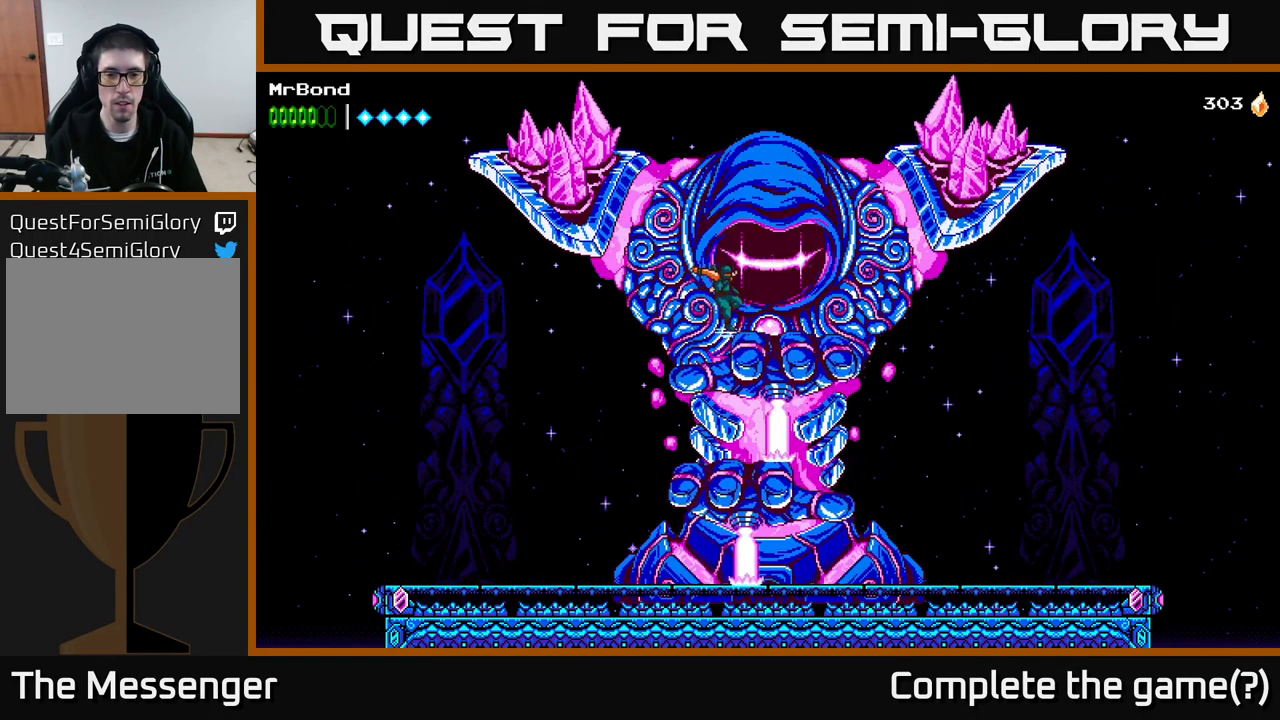
{"buttons": ["X", "DPAD_RIGHT"], "right_stick": "center", "events": [[117, "DPAD_RIGHT", "down"], [117, "X", "down"], [150, "A", "up"], [217, "X", "up"], [233, "DPAD_RIGHT", "up"], [333, "DPAD_RIGHT", "down"], [400, "X", "down"]]}
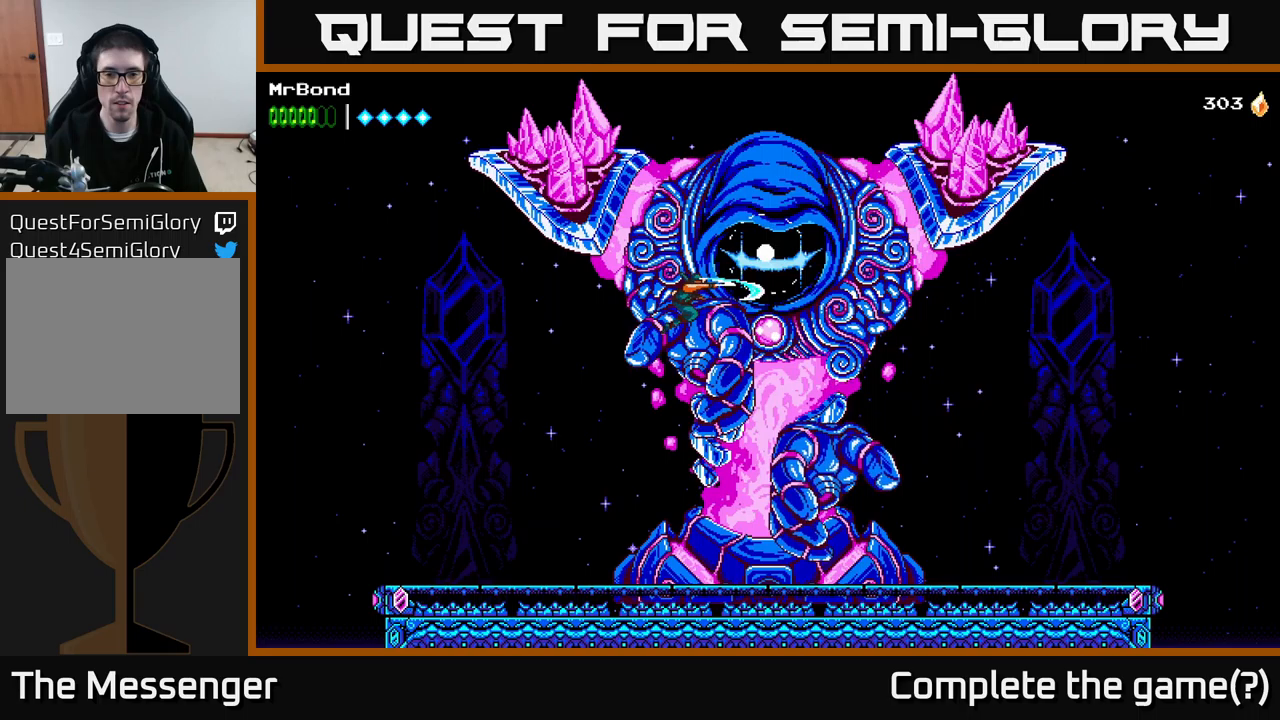
{"buttons": ["A"], "right_stick": "center", "events": [[34, "X", "up"], [50, "DPAD_RIGHT", "up"], [134, "DPAD_RIGHT", "down"], [134, "DPAD_UP", "down"], [150, "X", "down"], [250, "DPAD_UP", "up"], [300, "X", "up"], [367, "DPAD_RIGHT", "up"], [400, "X", "down"], [484, "A", "down"], [500, "X", "up"]]}
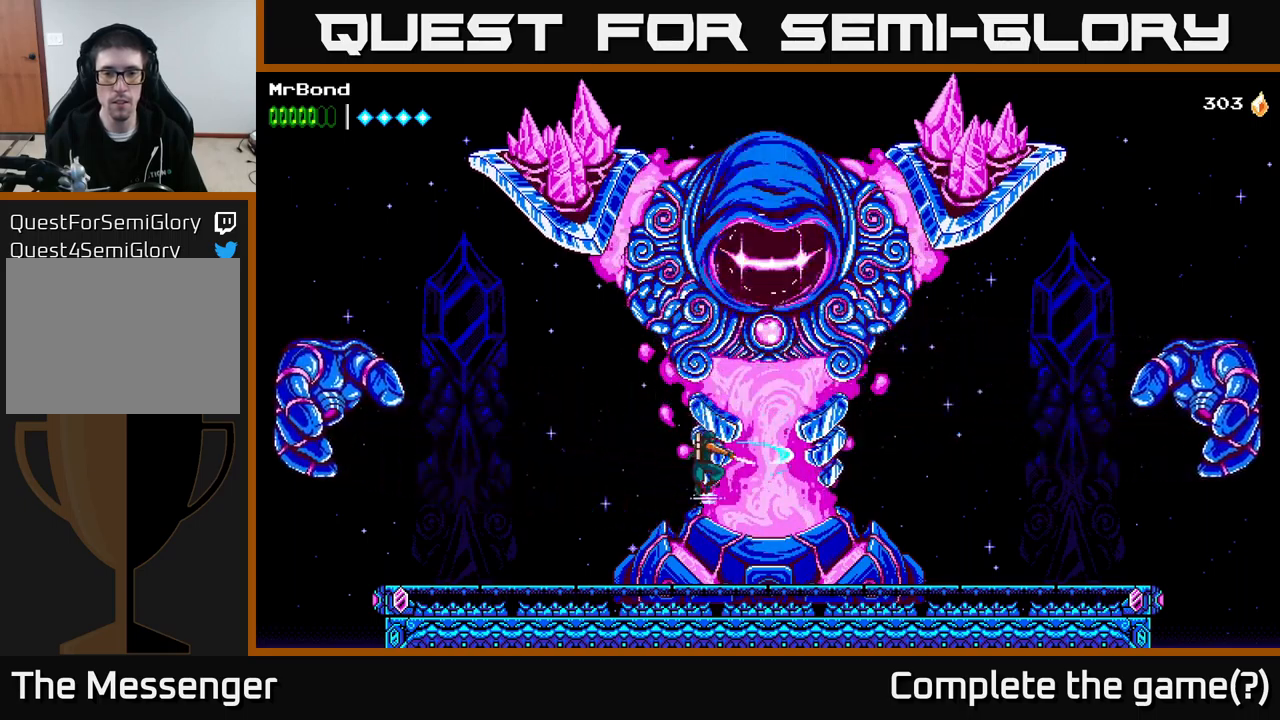
{"buttons": ["A", "X"], "right_stick": "center", "events": [[234, "X", "down"], [384, "X", "up"], [484, "X", "down"]]}
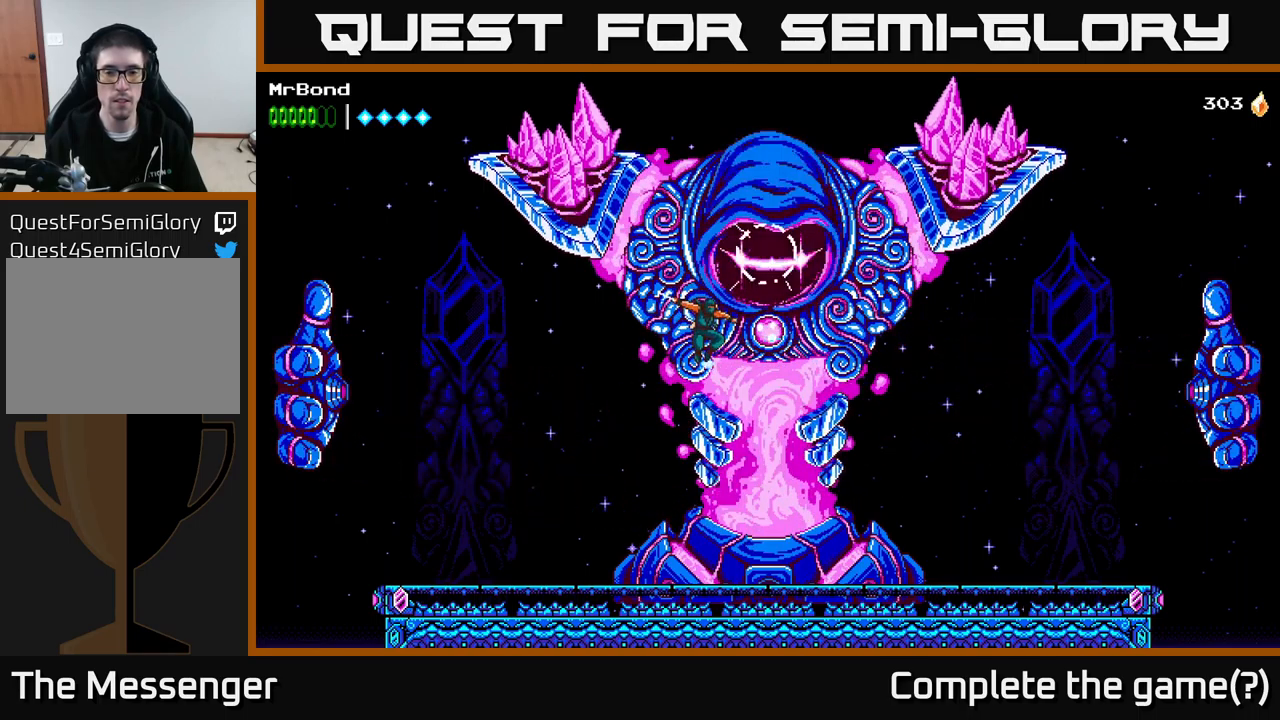
{"buttons": ["DPAD_RIGHT"], "right_stick": "center", "events": [[84, "DPAD_RIGHT", "down"], [100, "X", "up"], [217, "DPAD_RIGHT", "up"], [234, "X", "down"], [250, "A", "up"], [350, "X", "up"], [384, "DPAD_RIGHT", "down"]]}
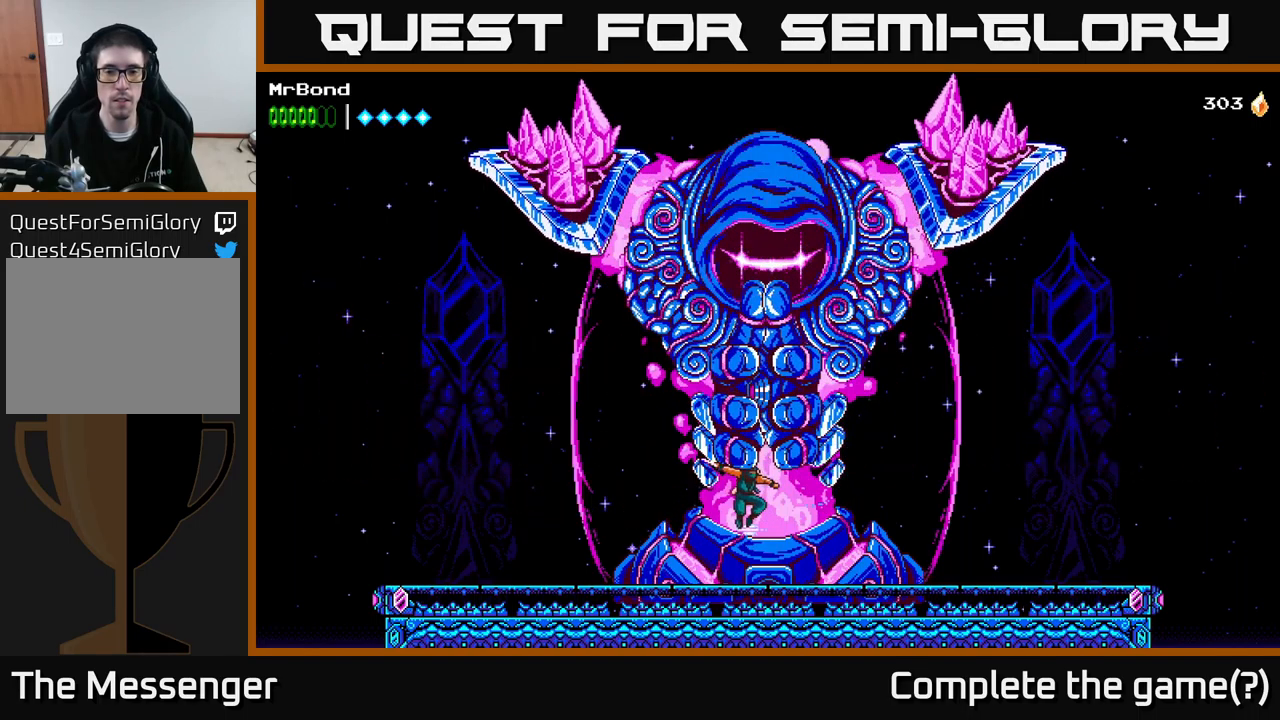
{"buttons": ["DPAD_RIGHT"], "right_stick": "center", "events": [[200, "DPAD_RIGHT", "up"], [284, "DPAD_RIGHT", "down"]]}
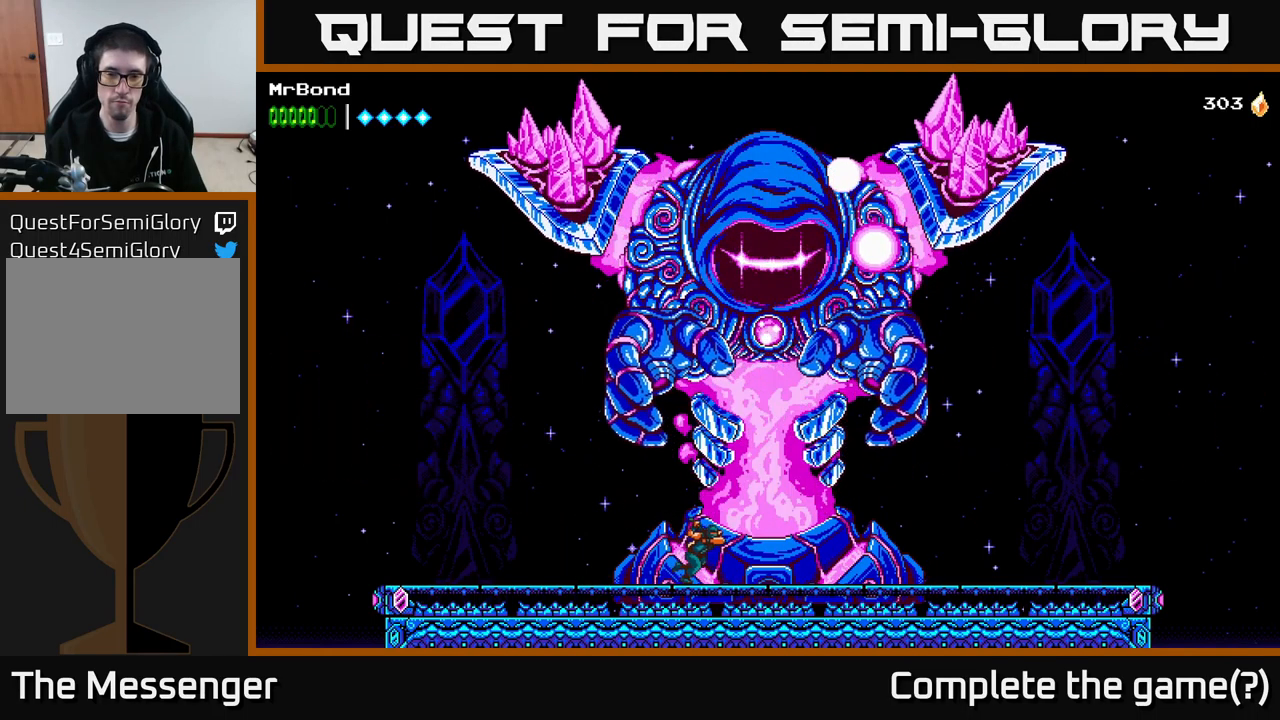
{"buttons": ["DPAD_RIGHT"], "right_stick": "center", "events": []}
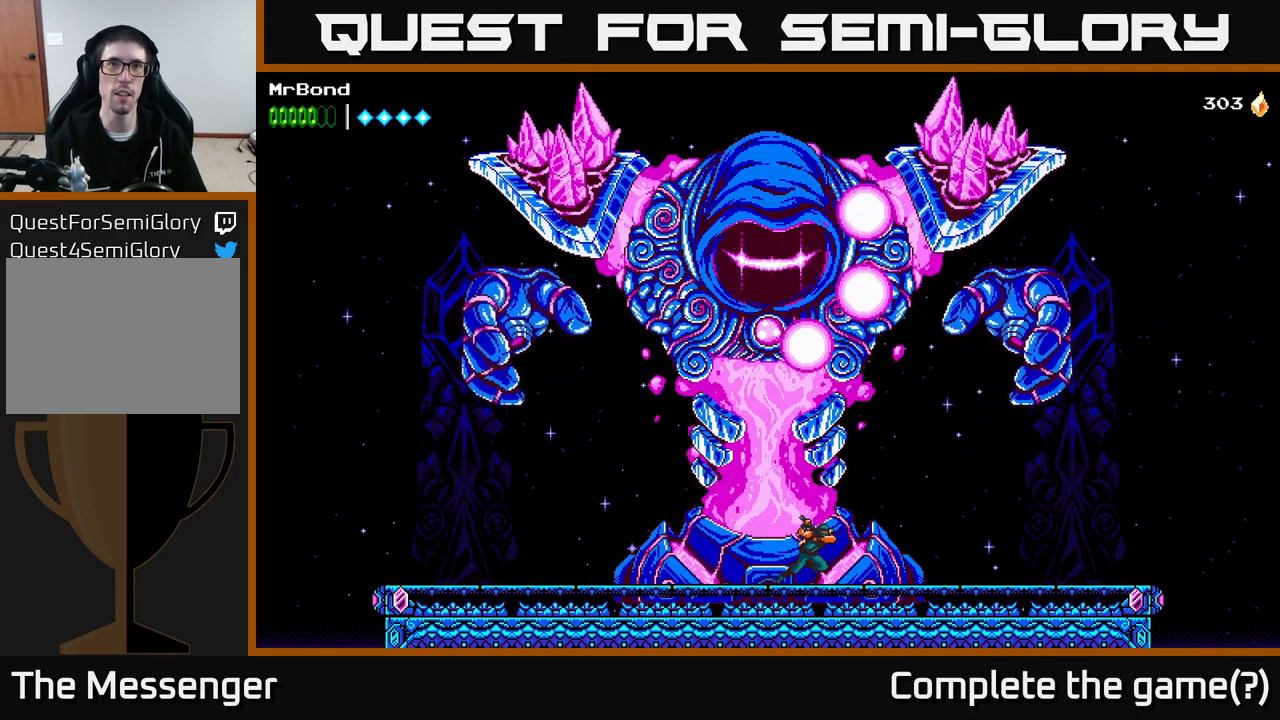
{"buttons": ["DPAD_RIGHT"], "right_stick": "center", "events": []}
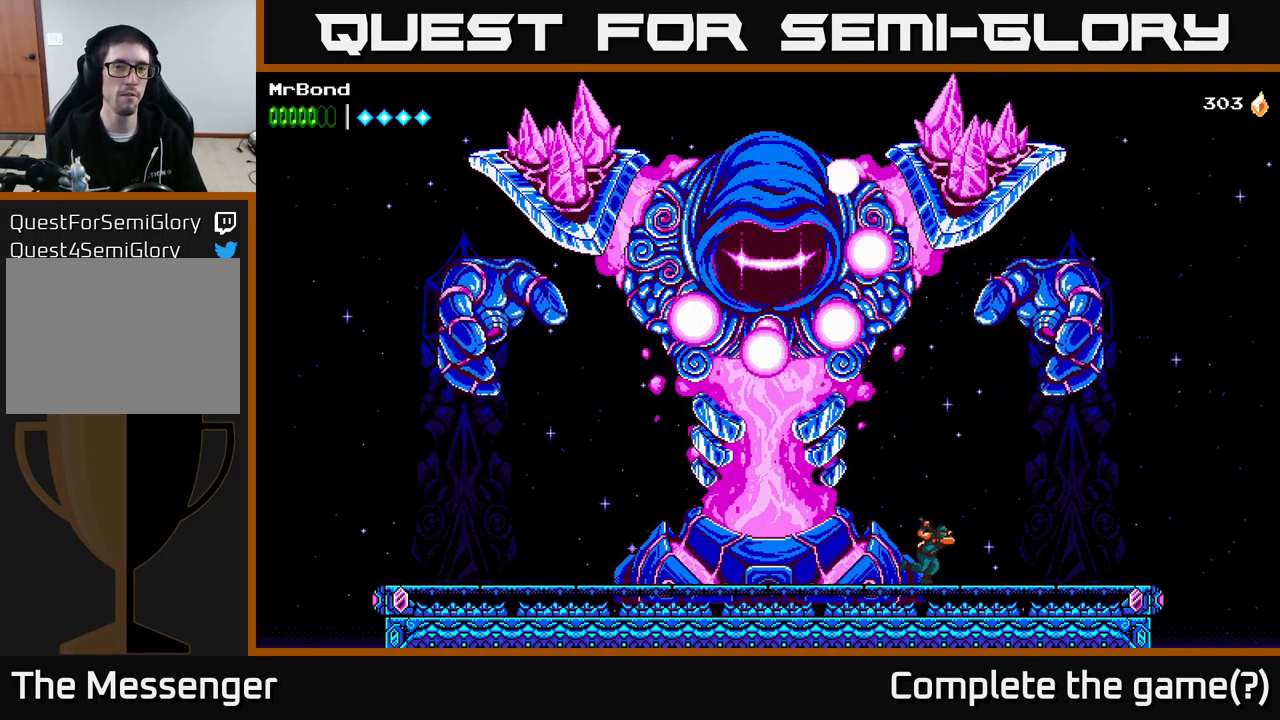
{"buttons": [], "right_stick": "center", "events": [[467, "DPAD_RIGHT", "up"]]}
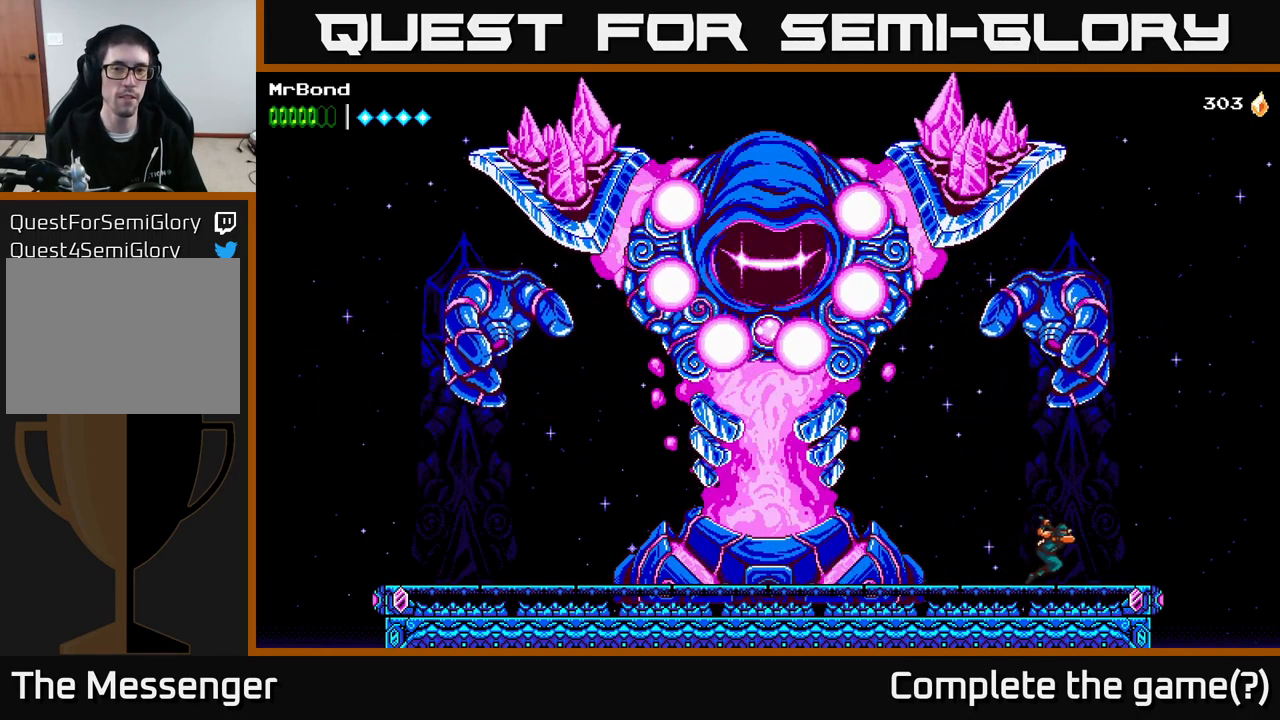
{"buttons": [], "right_stick": "center", "events": []}
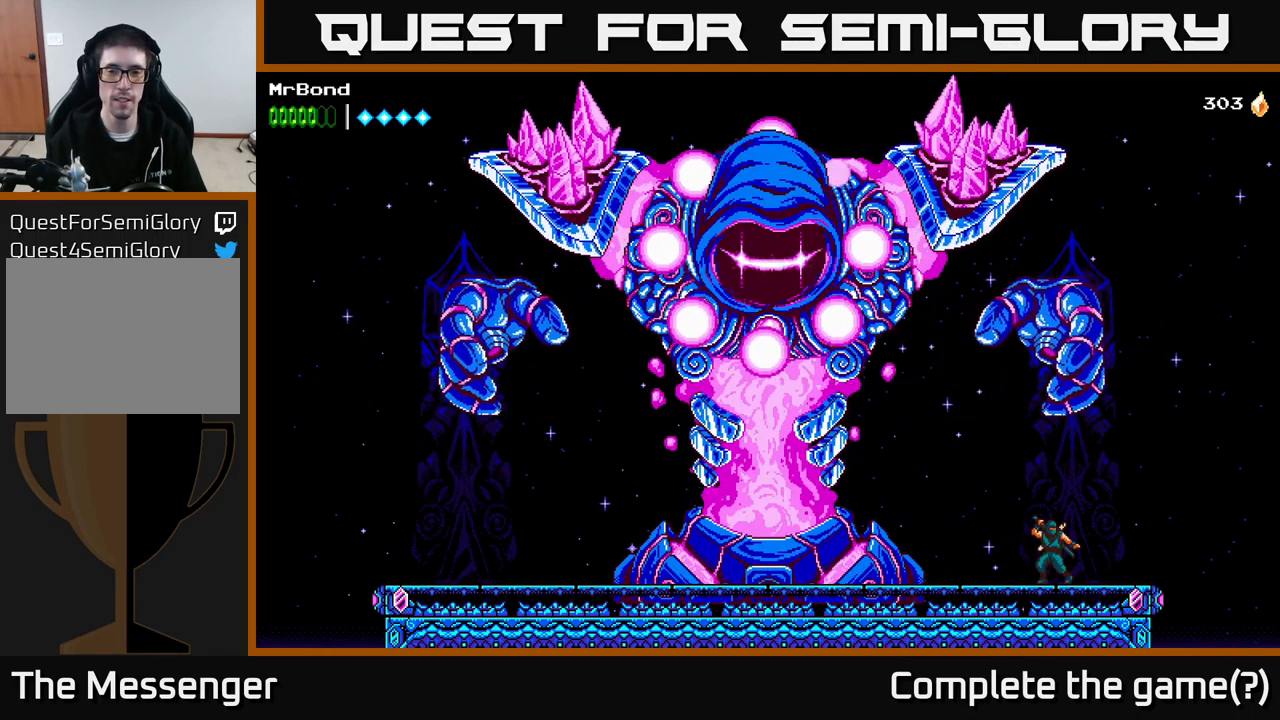
{"buttons": [], "right_stick": "center", "events": []}
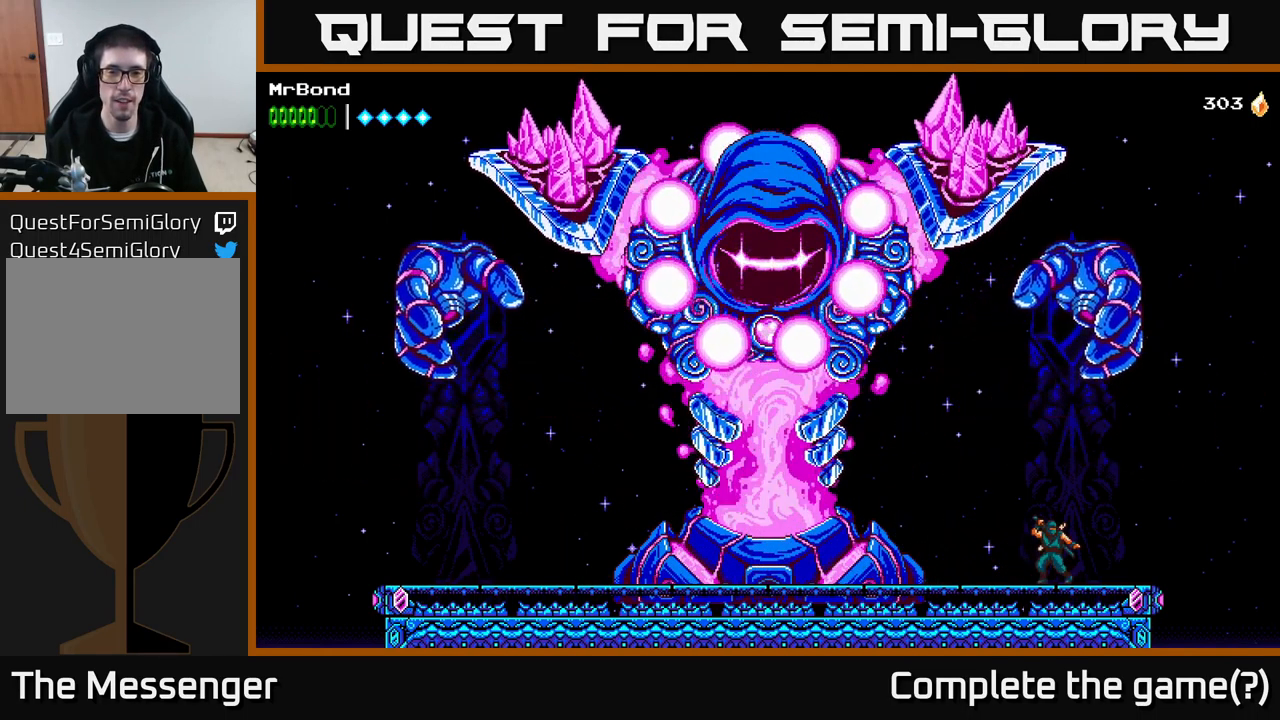
{"buttons": [], "right_stick": "center", "events": []}
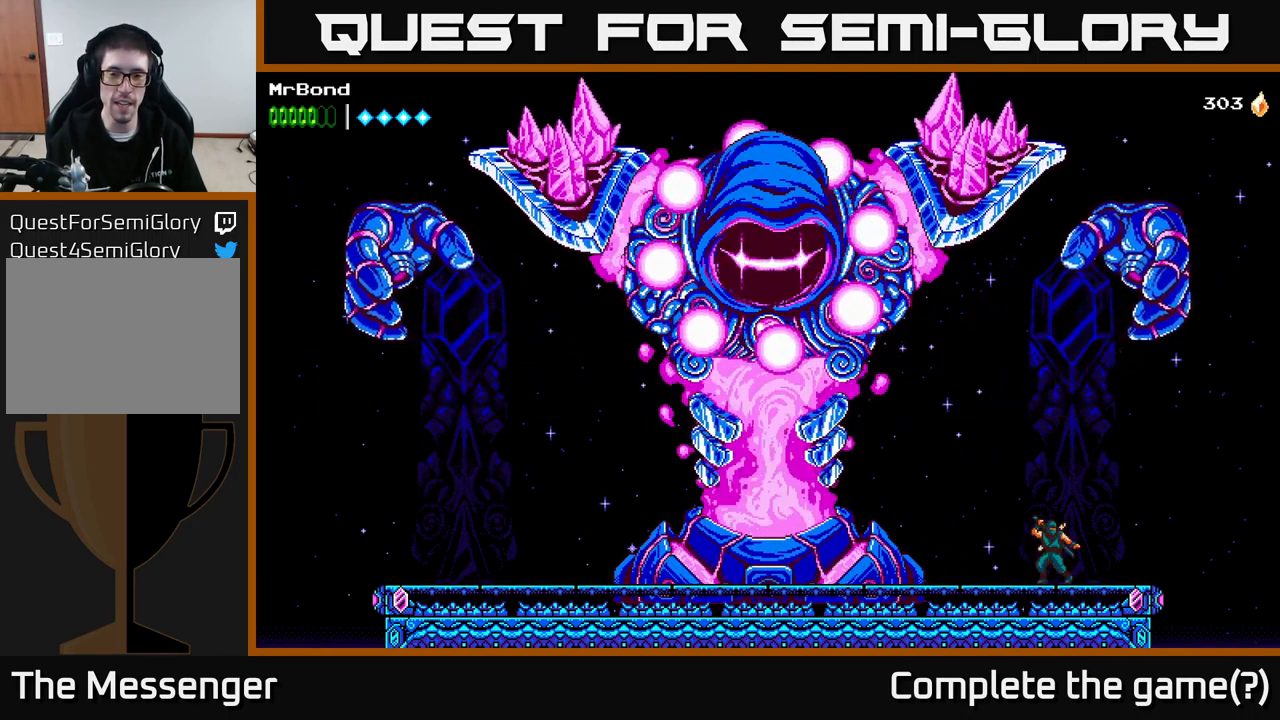
{"buttons": [], "right_stick": "center", "events": []}
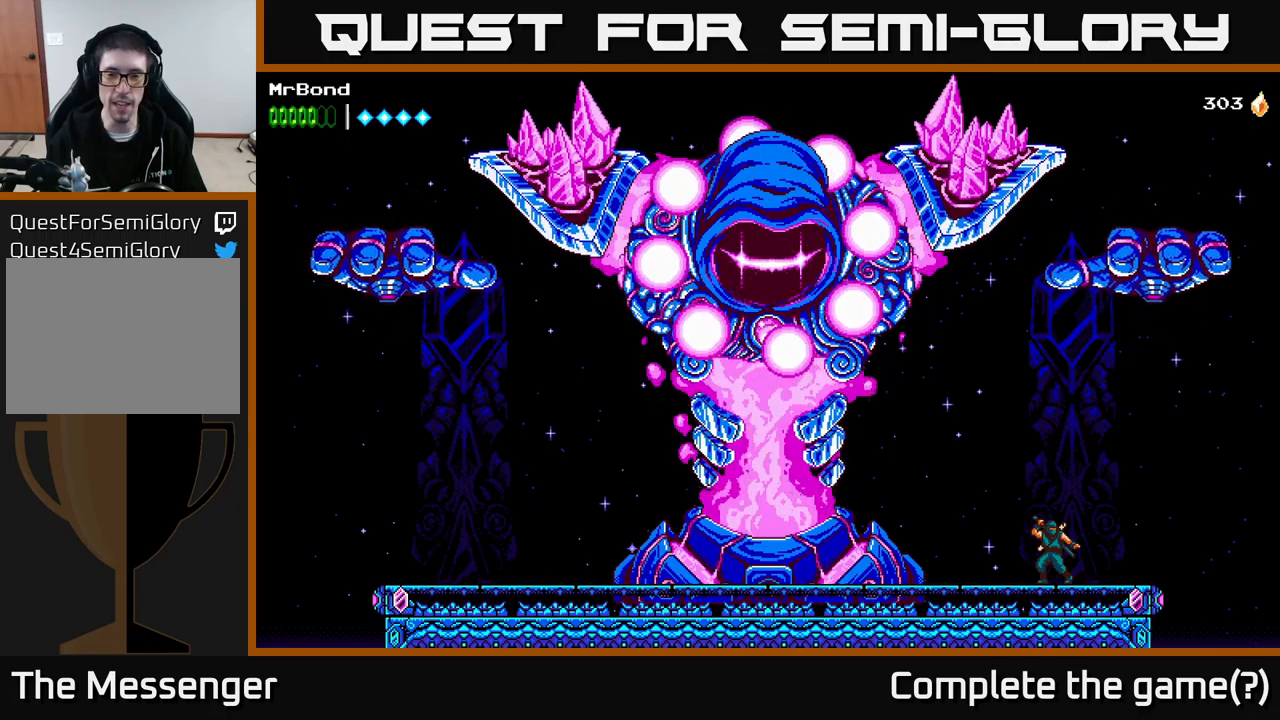
{"buttons": ["DPAD_LEFT"], "right_stick": "center", "events": [[250, "DPAD_LEFT", "down"]]}